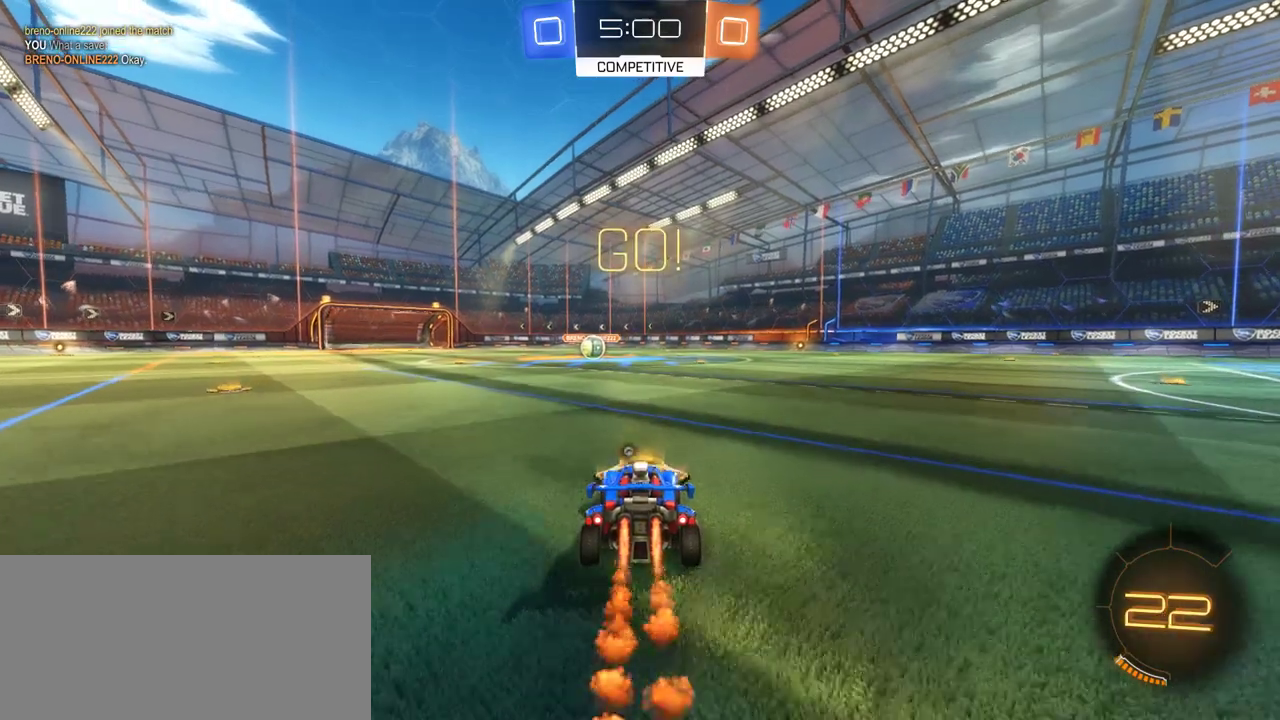
Gameplay with a controller (PlayStation layout); each line is a JSON object with the inputs held at the frame after it. "events" lists button and stick changes between this image and that frame as [ms after this image, input, new state], when the widget could be followed in between. Not read: L1 R1.
{"buttons": ["CROSS", "R2"], "left_stick": "up-left", "right_stick": "center", "events": [[67, "left_stick", "right"], [133, "SQUARE", "down"], [167, "left_stick", "up-left"], [200, "SQUARE", "up"], [300, "SQUARE", "down"], [383, "left_stick", "down-right"], [467, "SQUARE", "up"], [483, "left_stick", "up-left"]]}
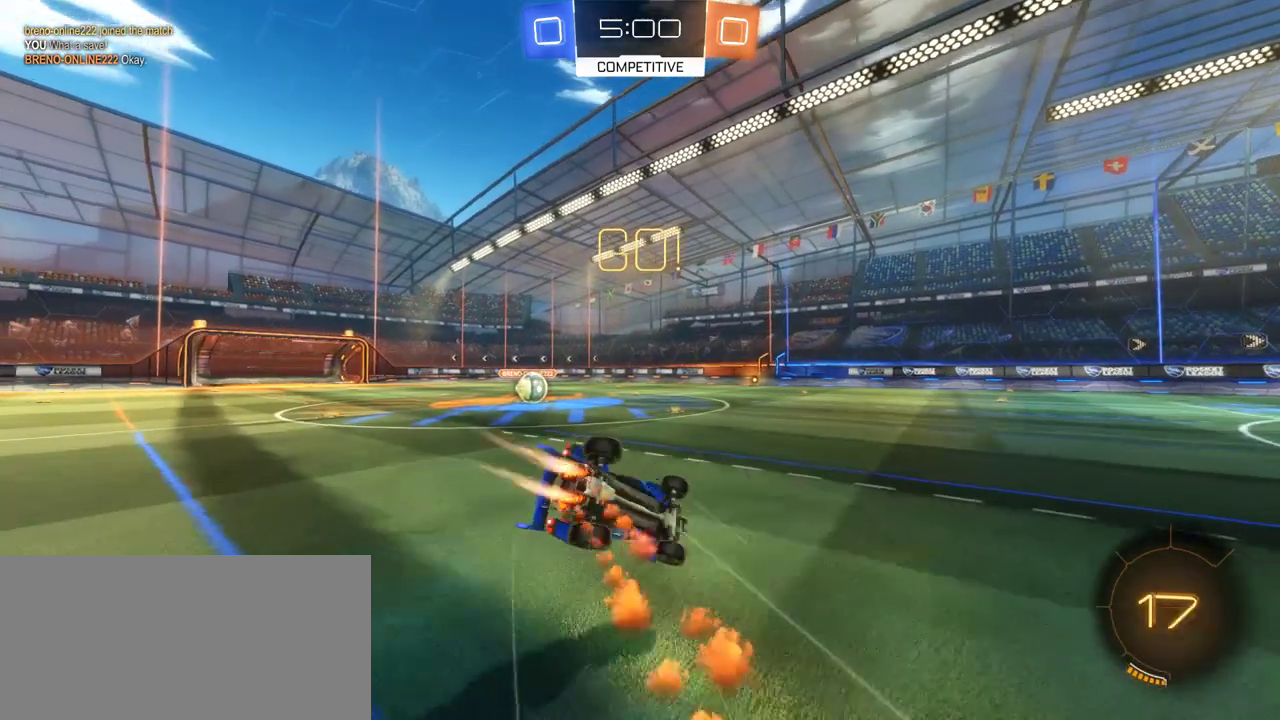
{"buttons": [], "left_stick": "left", "right_stick": "center", "events": [[67, "CROSS", "up"], [67, "left_stick", "center"], [200, "R2", "up"], [283, "left_stick", "left"], [383, "left_stick", "center"], [483, "left_stick", "left"]]}
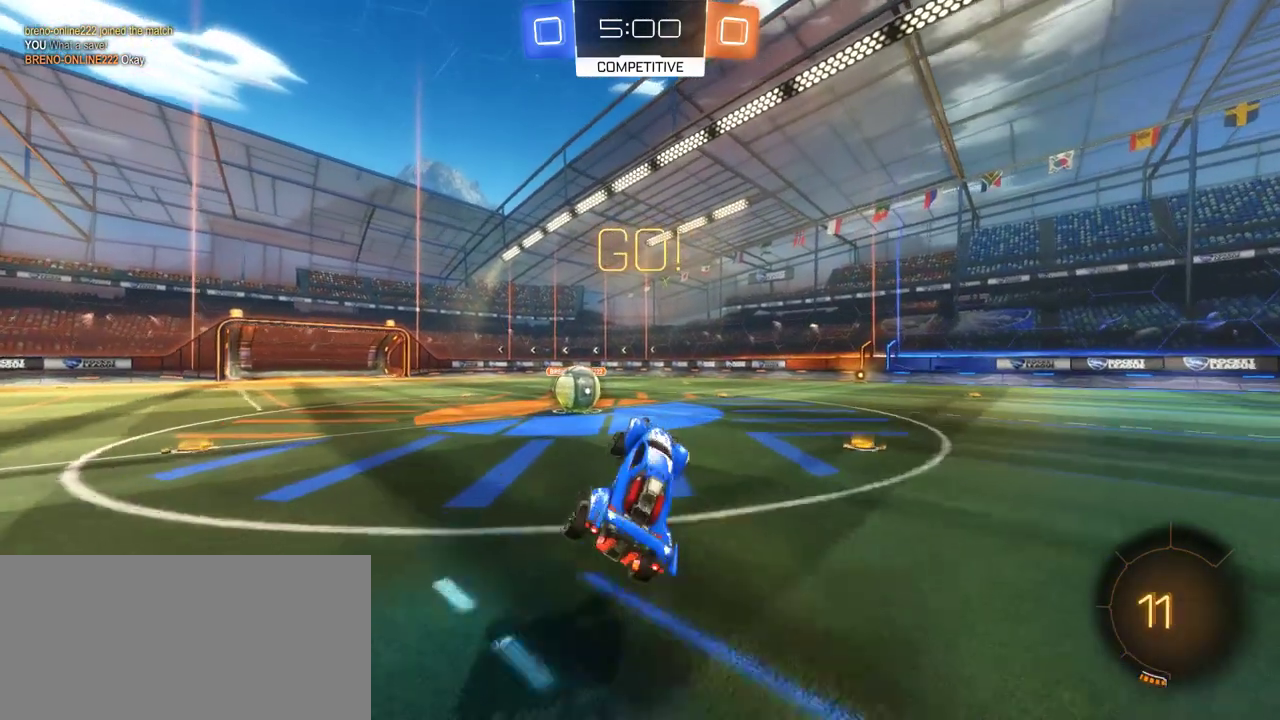
{"buttons": ["CROSS", "SQUARE", "R2"], "left_stick": "right", "right_stick": "center", "events": [[83, "left_stick", "center"], [183, "left_stick", "left"], [217, "R2", "down"], [283, "left_stick", "center"], [350, "left_stick", "down-left"], [450, "SQUARE", "down"], [483, "CROSS", "down"], [483, "left_stick", "right"]]}
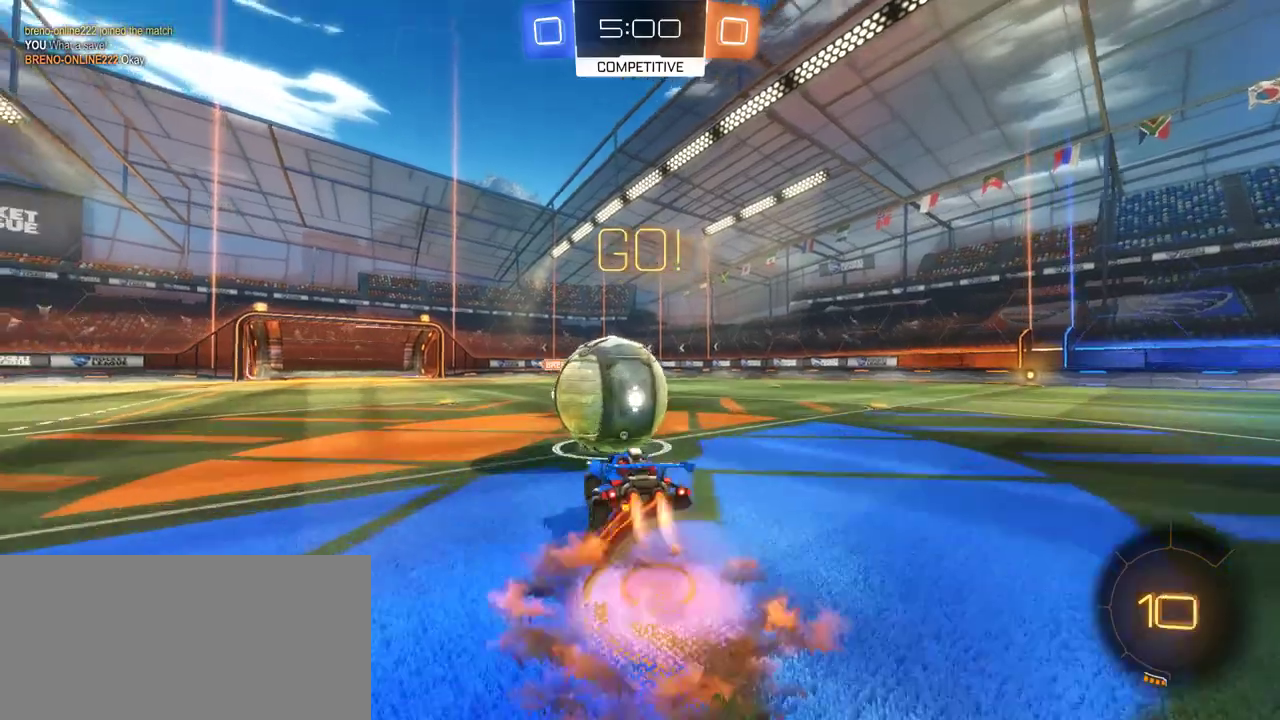
{"buttons": ["SQUARE", "R2"], "left_stick": "up-right", "right_stick": "center", "events": [[50, "SQUARE", "up"], [117, "SQUARE", "down"], [183, "CROSS", "up"], [350, "left_stick", "up-right"]]}
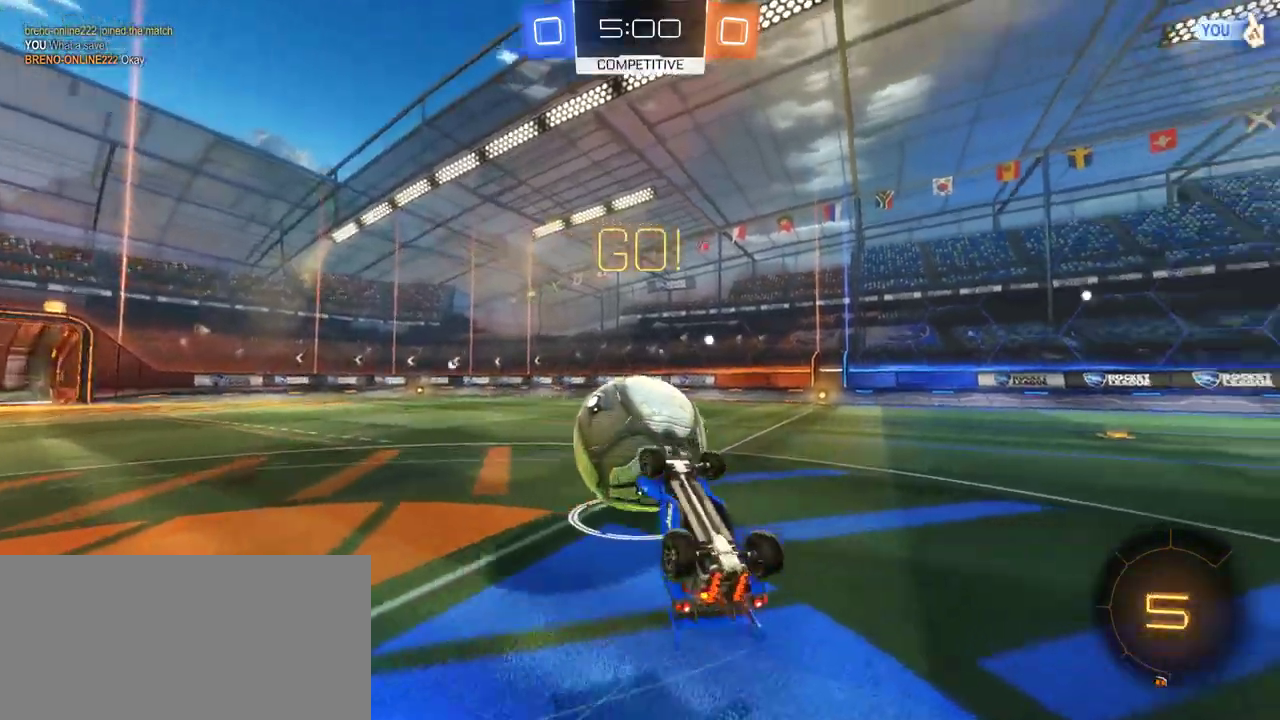
{"buttons": ["R2"], "left_stick": "center", "right_stick": "center", "events": [[50, "SQUARE", "up"], [417, "left_stick", "up"], [483, "left_stick", "center"]]}
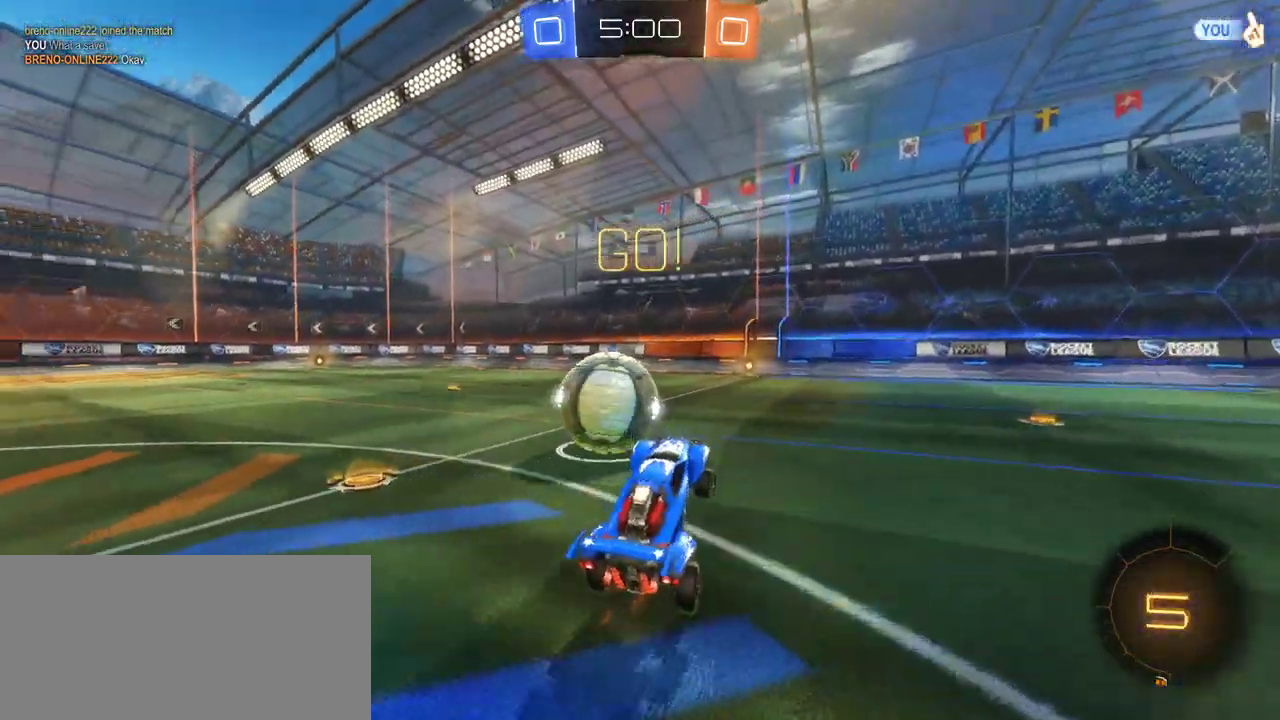
{"buttons": ["CROSS", "R2"], "left_stick": "center", "right_stick": "center", "events": [[167, "CROSS", "down"], [200, "left_stick", "left"], [367, "left_stick", "center"]]}
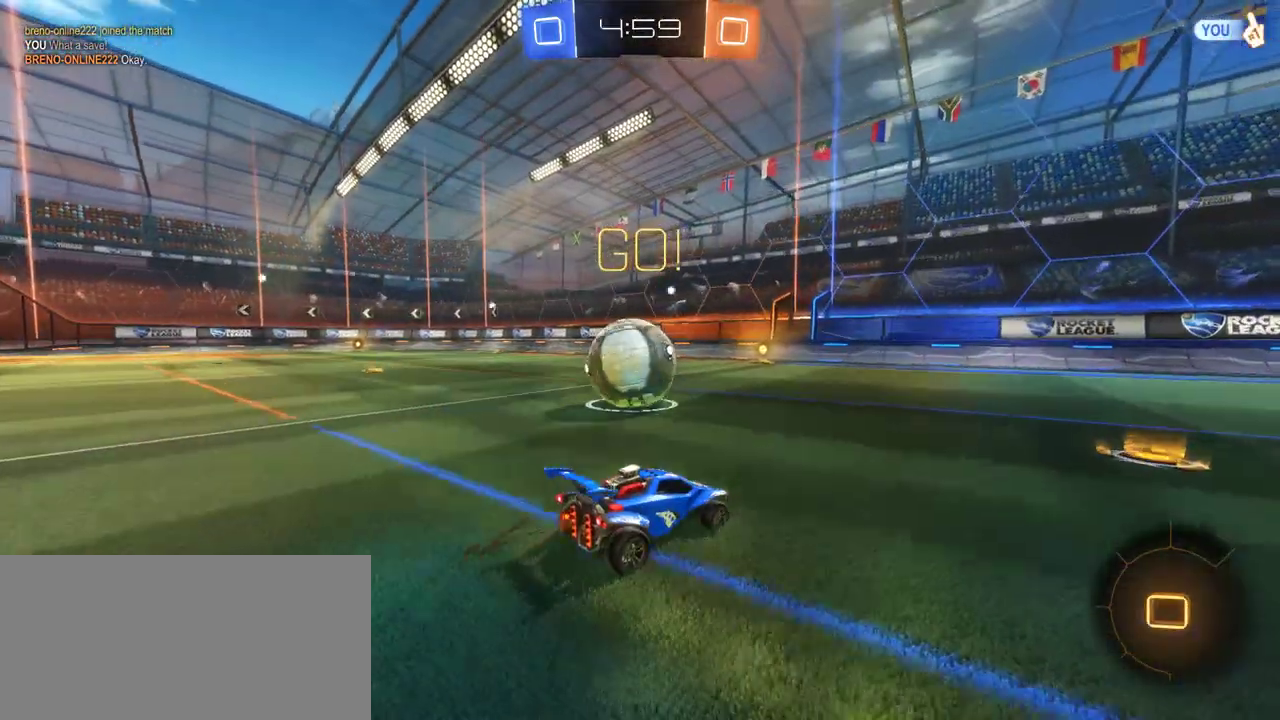
{"buttons": ["CROSS", "R2"], "left_stick": "center", "right_stick": "center", "events": [[167, "left_stick", "left"], [267, "left_stick", "center"]]}
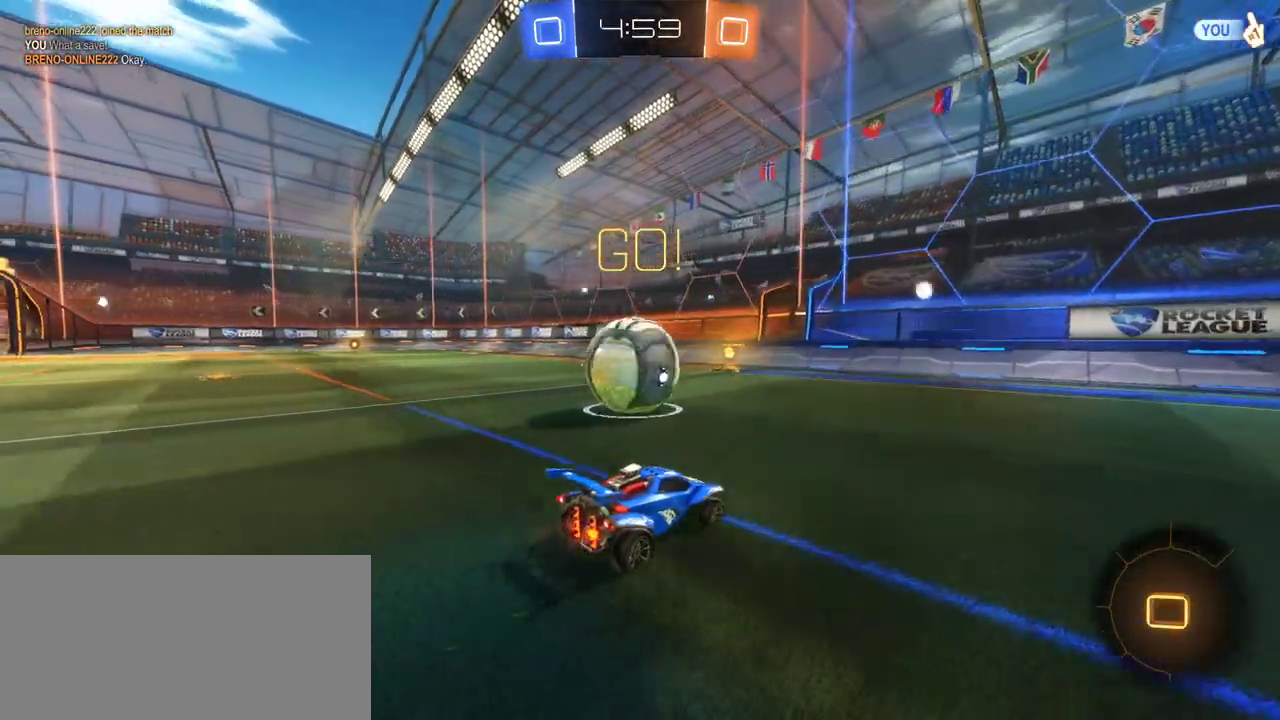
{"buttons": ["CROSS", "R2"], "left_stick": "down-left", "right_stick": "center"}
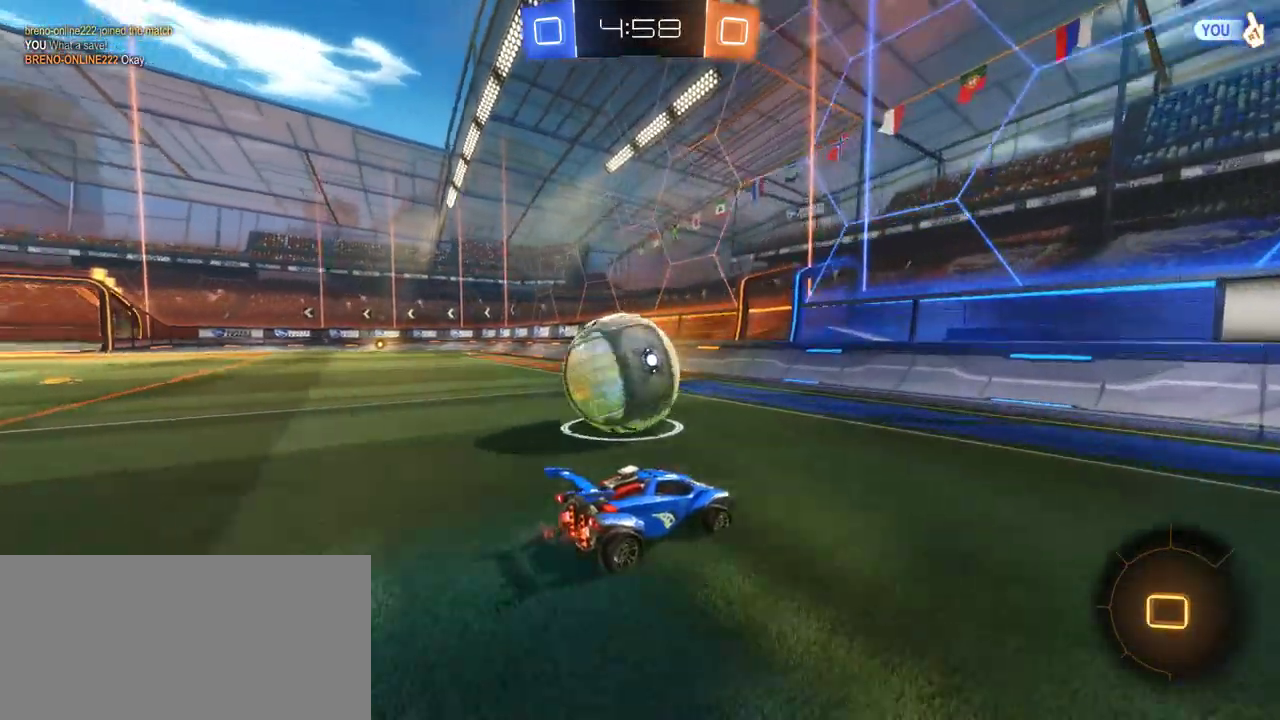
{"buttons": ["R2"], "left_stick": "left", "right_stick": "center"}
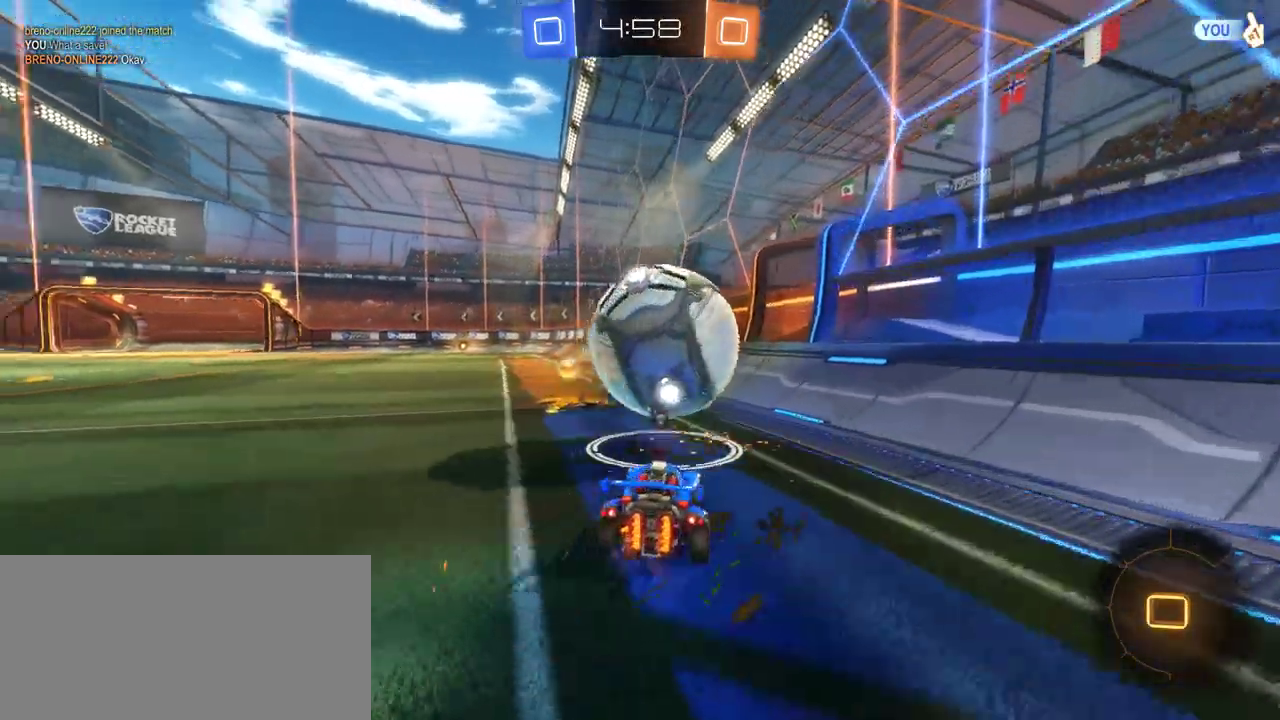
{"buttons": [], "left_stick": "left", "right_stick": "center", "events": [[117, "left_stick", "right"], [150, "R2", "up"], [250, "left_stick", "center"], [483, "left_stick", "left"]]}
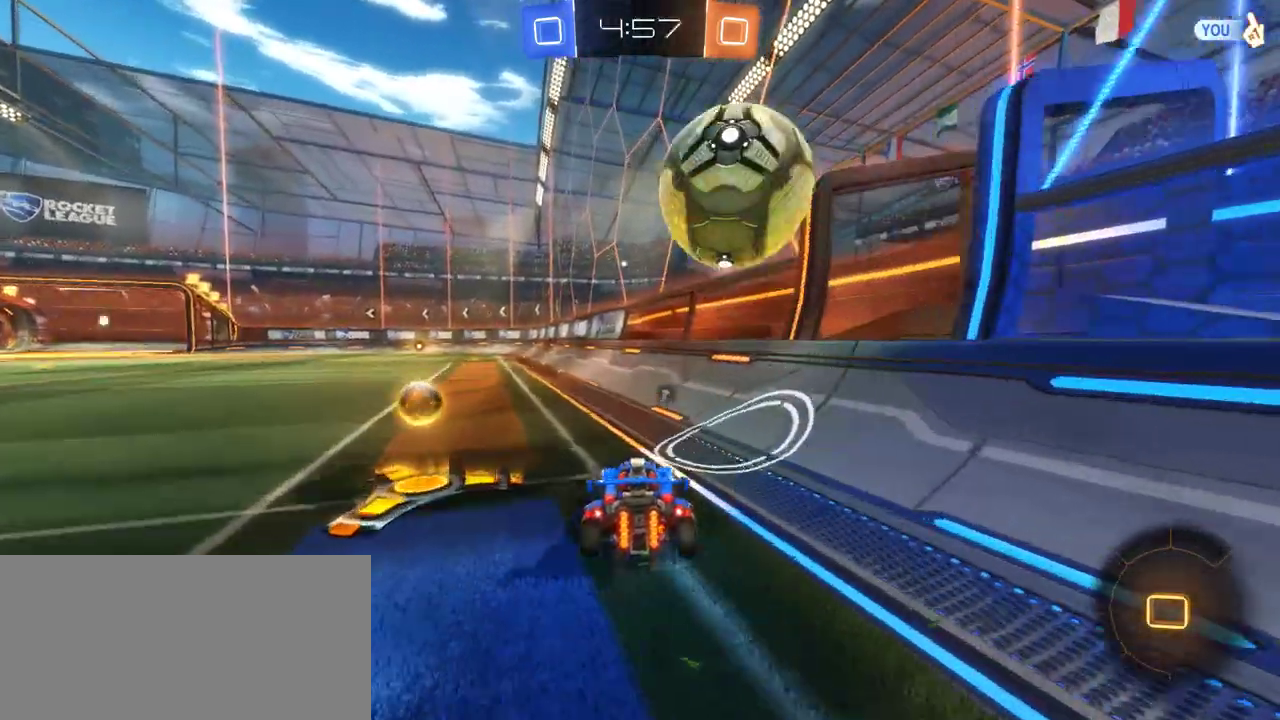
{"buttons": [], "left_stick": "center", "right_stick": "center", "events": [[50, "left_stick", "down-left"], [100, "left_stick", "left"], [183, "left_stick", "center"]]}
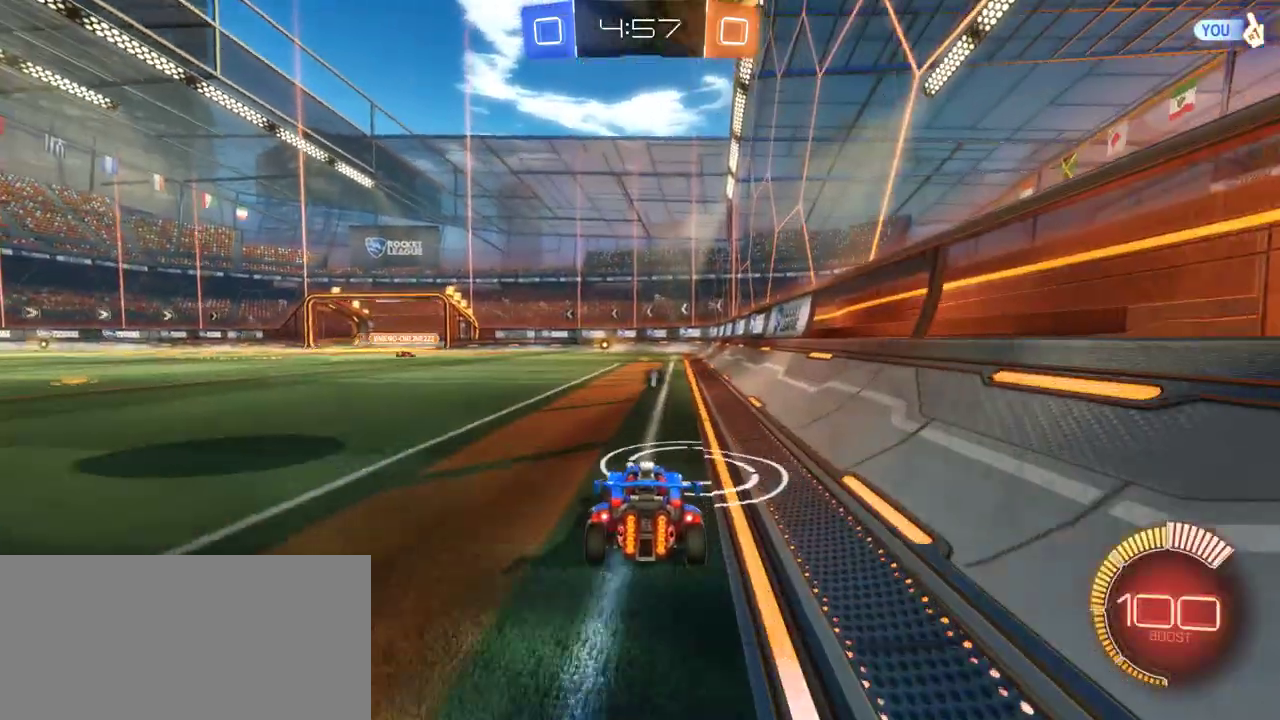
{"buttons": ["R2"], "left_stick": "center", "right_stick": "center", "events": [[50, "left_stick", "left"], [133, "left_stick", "center"], [167, "R2", "down"]]}
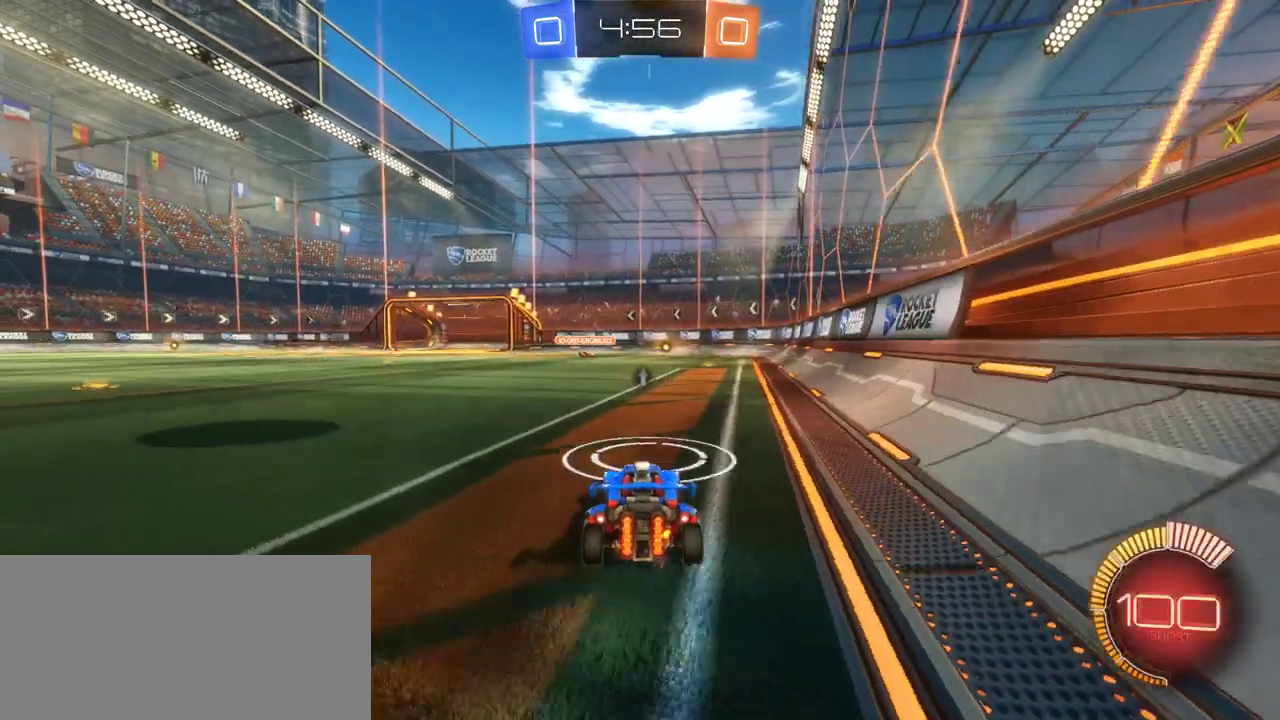
{"buttons": ["R2"], "left_stick": "center", "right_stick": "center", "events": [[200, "R2", "up"], [267, "left_stick", "down-left"], [367, "left_stick", "center"], [467, "R2", "down"]]}
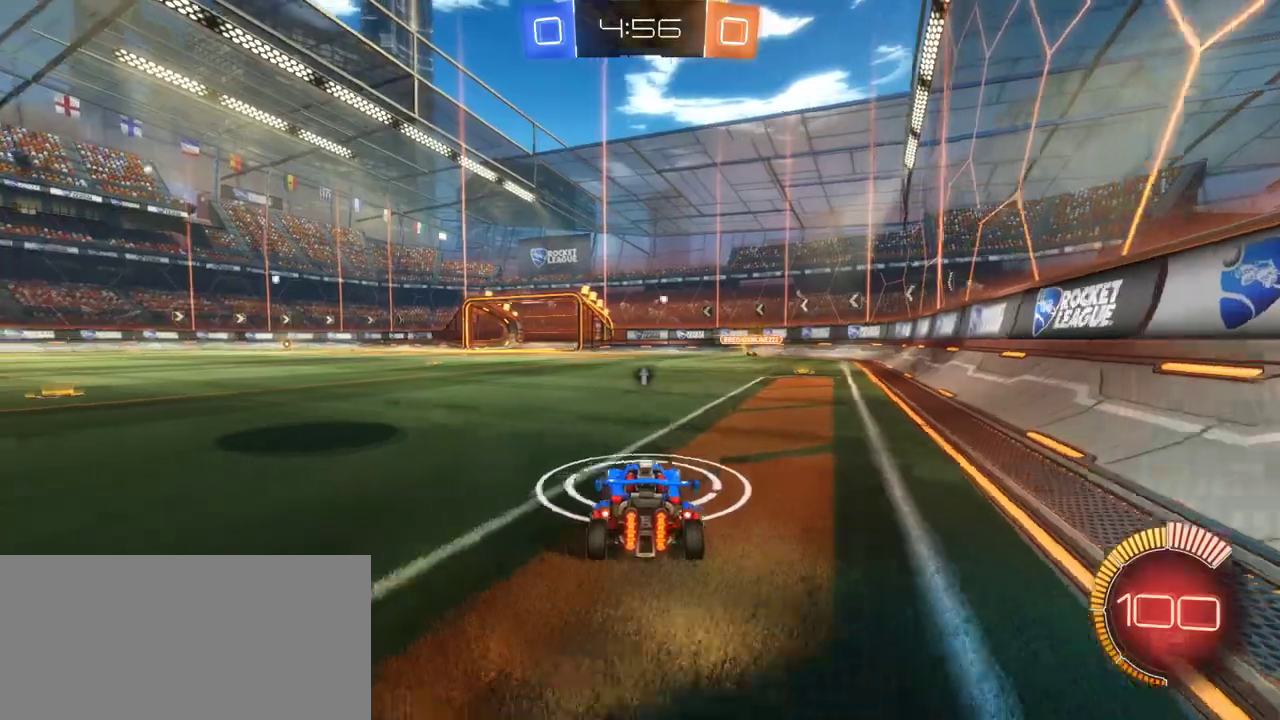
{"buttons": [], "left_stick": "center", "right_stick": "center", "events": [[100, "R2", "up"]]}
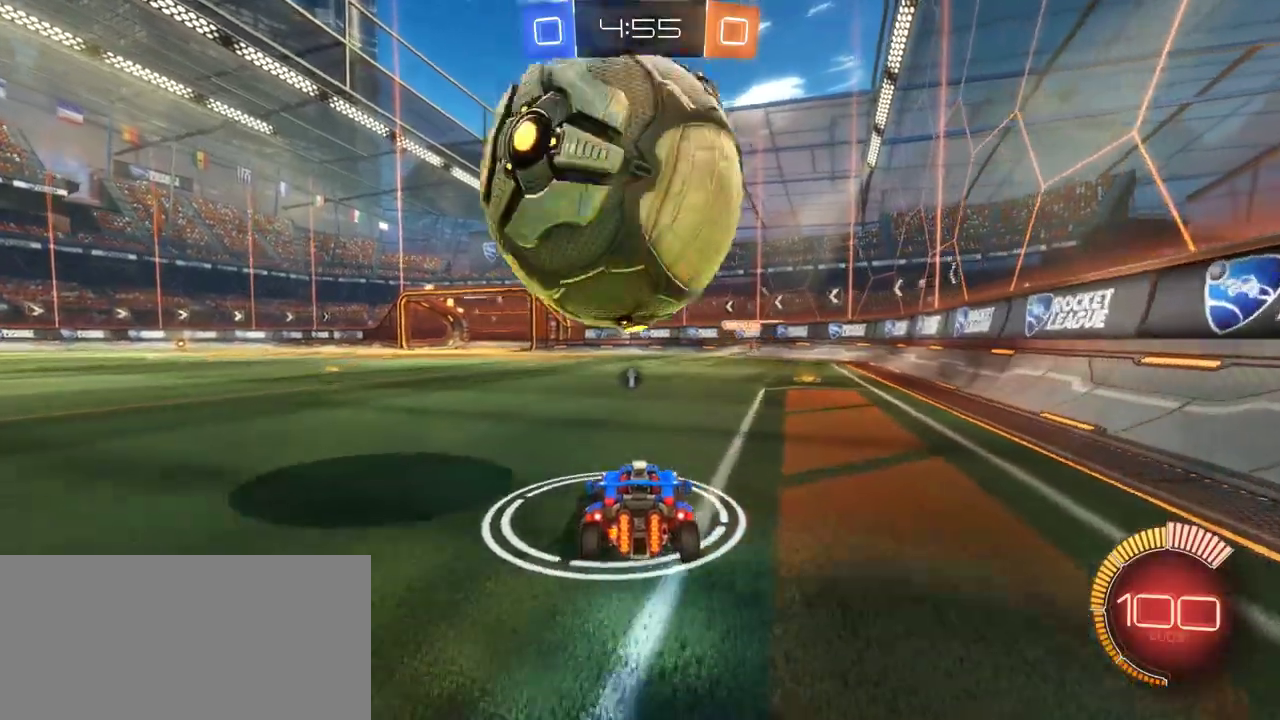
{"buttons": ["R2"], "left_stick": "center", "right_stick": "center", "events": [[100, "left_stick", "left"], [167, "R2", "down"], [200, "left_stick", "center"], [250, "R2", "up"], [283, "left_stick", "right"], [350, "left_stick", "center"], [483, "R2", "down"]]}
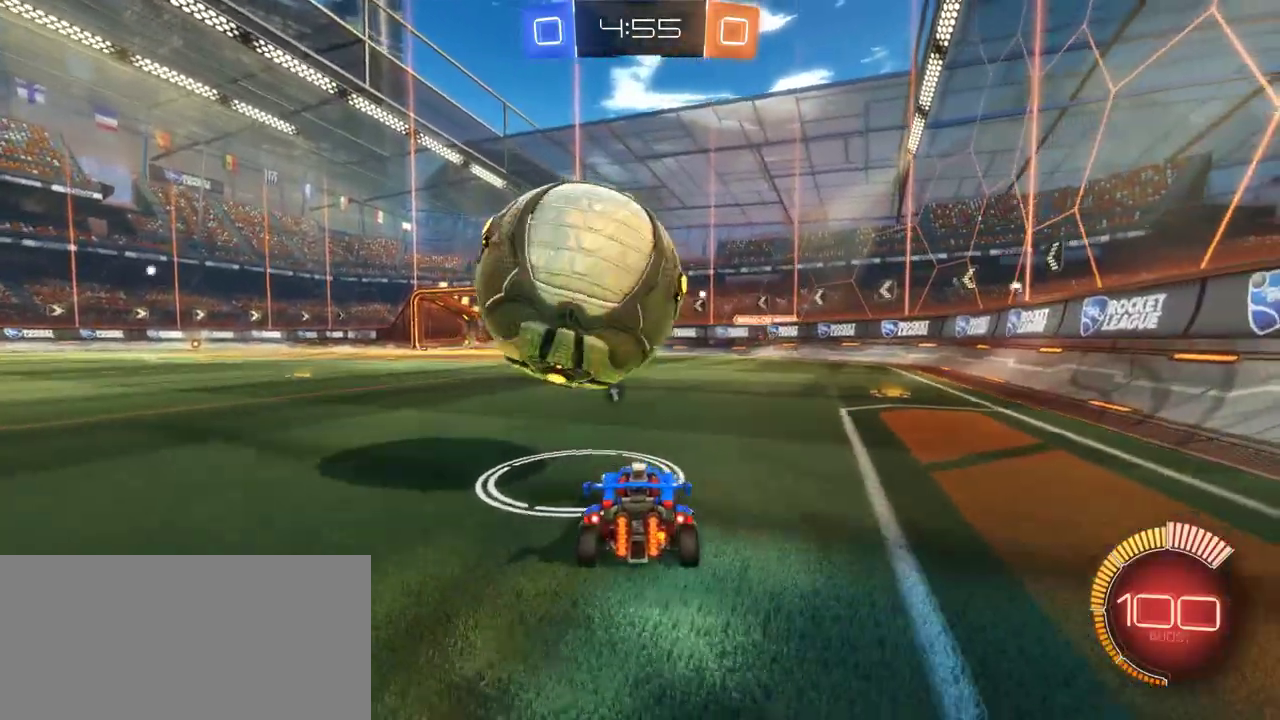
{"buttons": ["CROSS", "R2"], "left_stick": "center", "right_stick": "center", "events": [[150, "R2", "up"], [317, "R2", "down"], [417, "CROSS", "down"]]}
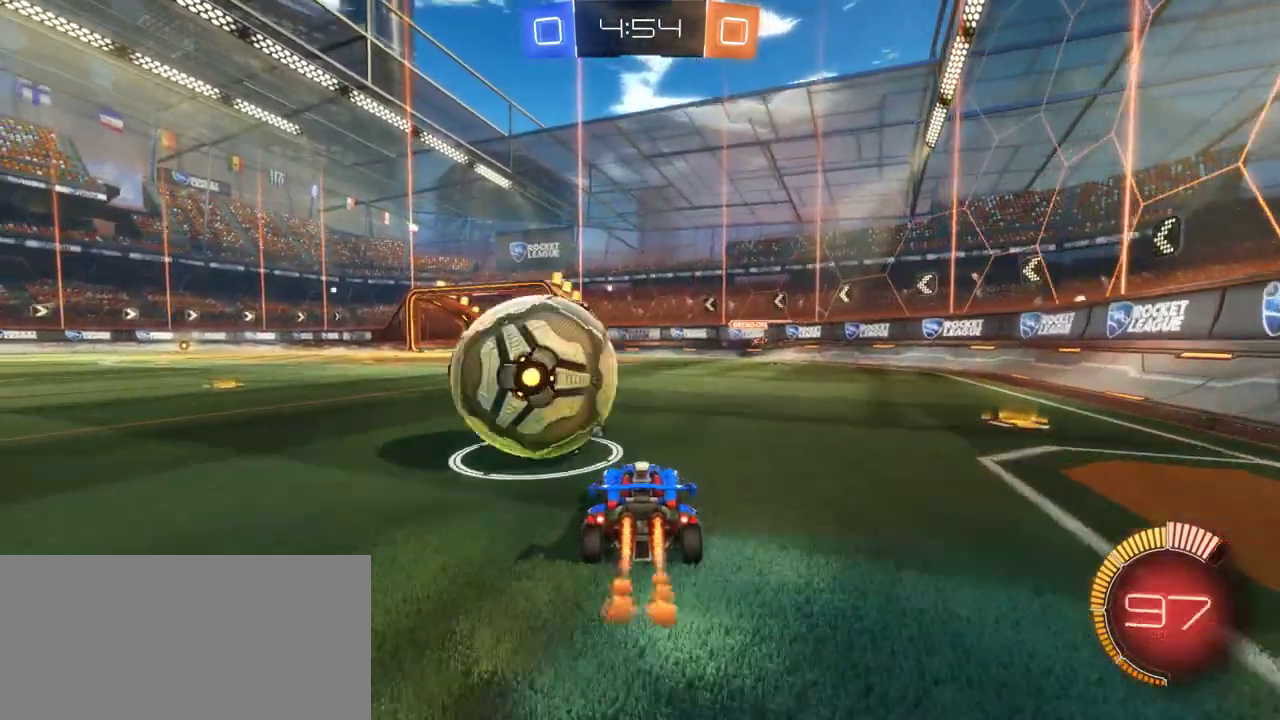
{"buttons": ["R2"], "left_stick": "left", "right_stick": "center"}
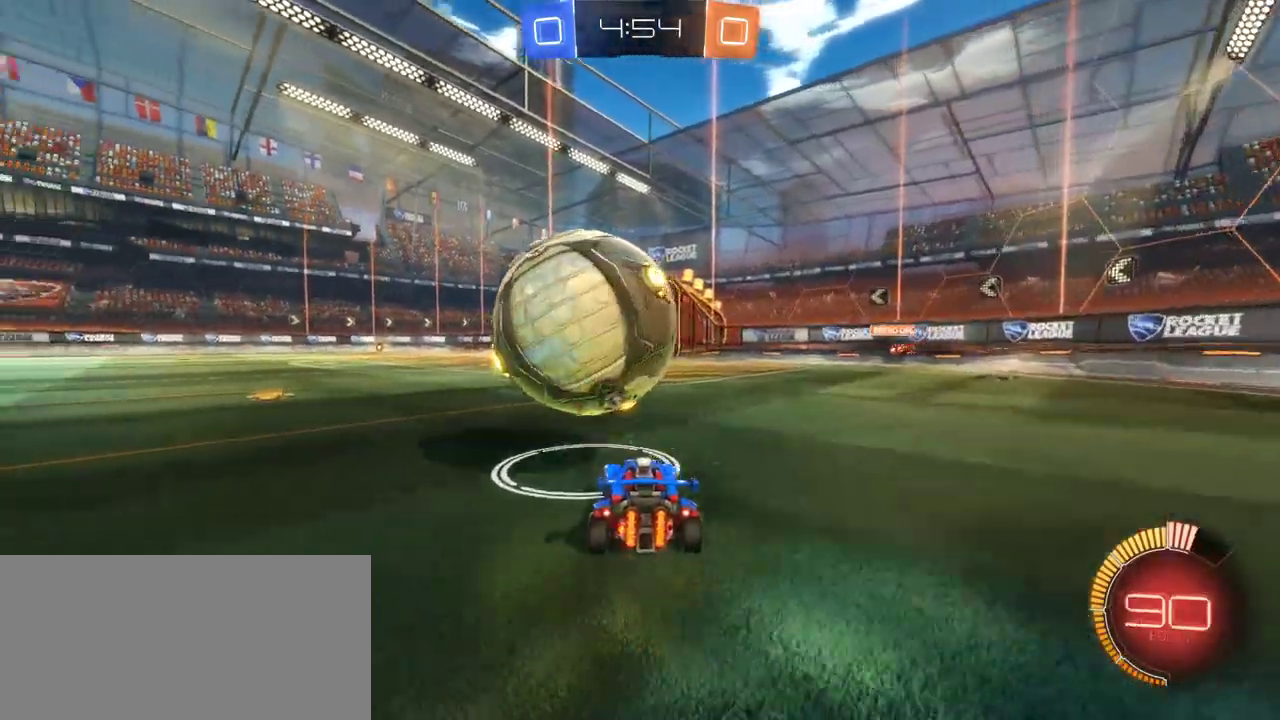
{"buttons": ["R2"], "left_stick": "center", "right_stick": "center"}
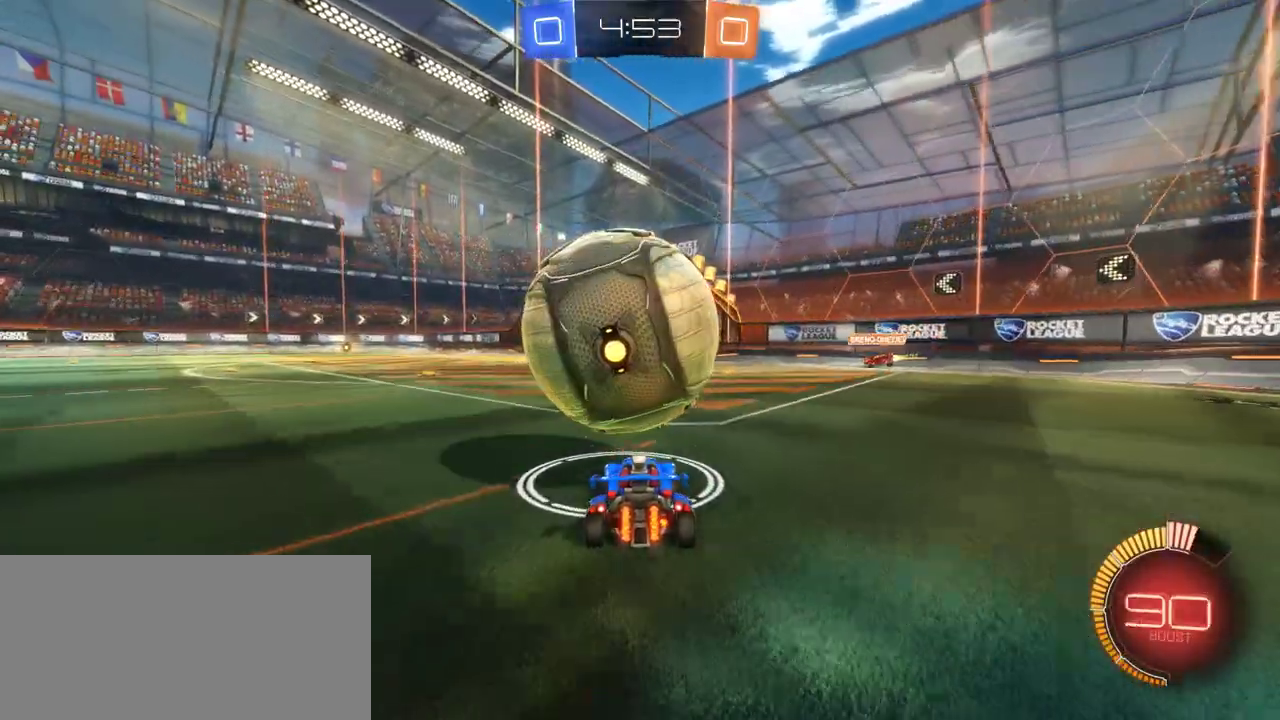
{"buttons": ["CROSS", "SQUARE", "R2"], "left_stick": "up-left", "right_stick": "center", "events": [[200, "left_stick", "up-right"], [233, "SQUARE", "down"], [300, "left_stick", "up-left"], [433, "CROSS", "down"]]}
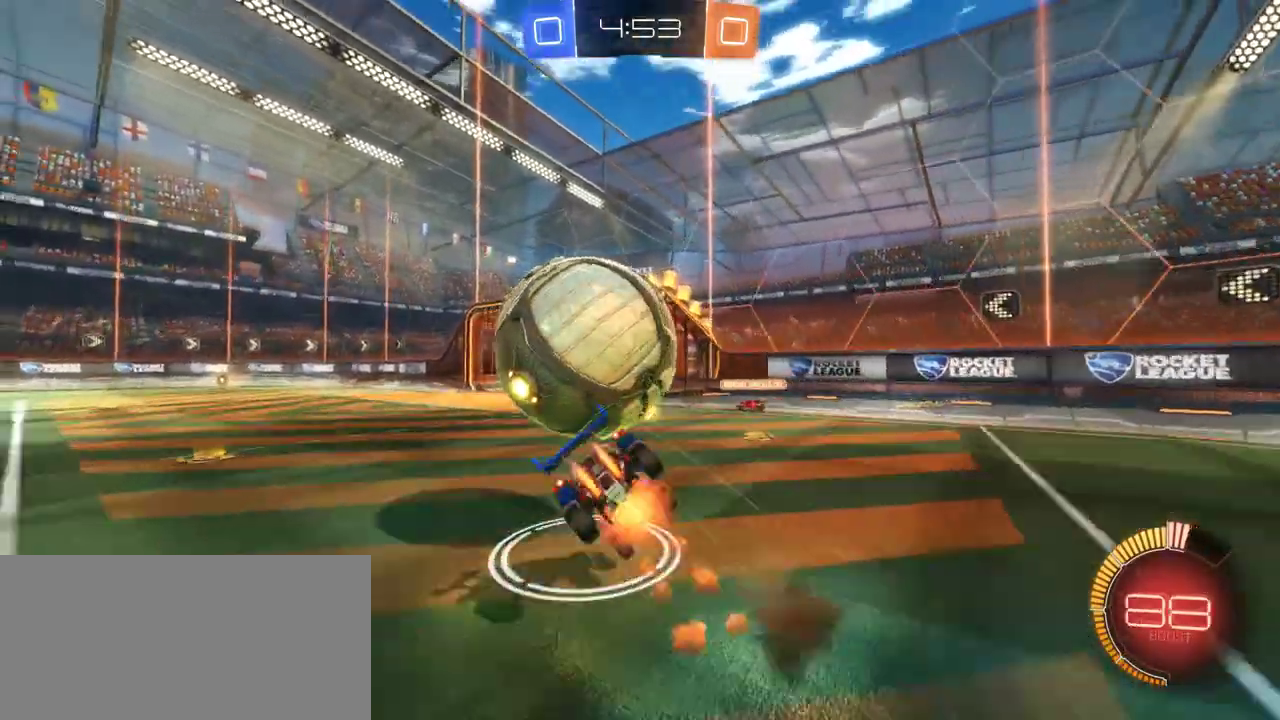
{"buttons": ["L2", "R2"], "left_stick": "left", "right_stick": "center", "events": [[233, "CROSS", "up"], [233, "left_stick", "down-right"], [333, "SQUARE", "up"], [350, "left_stick", "up-left"], [400, "left_stick", "left"], [467, "L2", "down"]]}
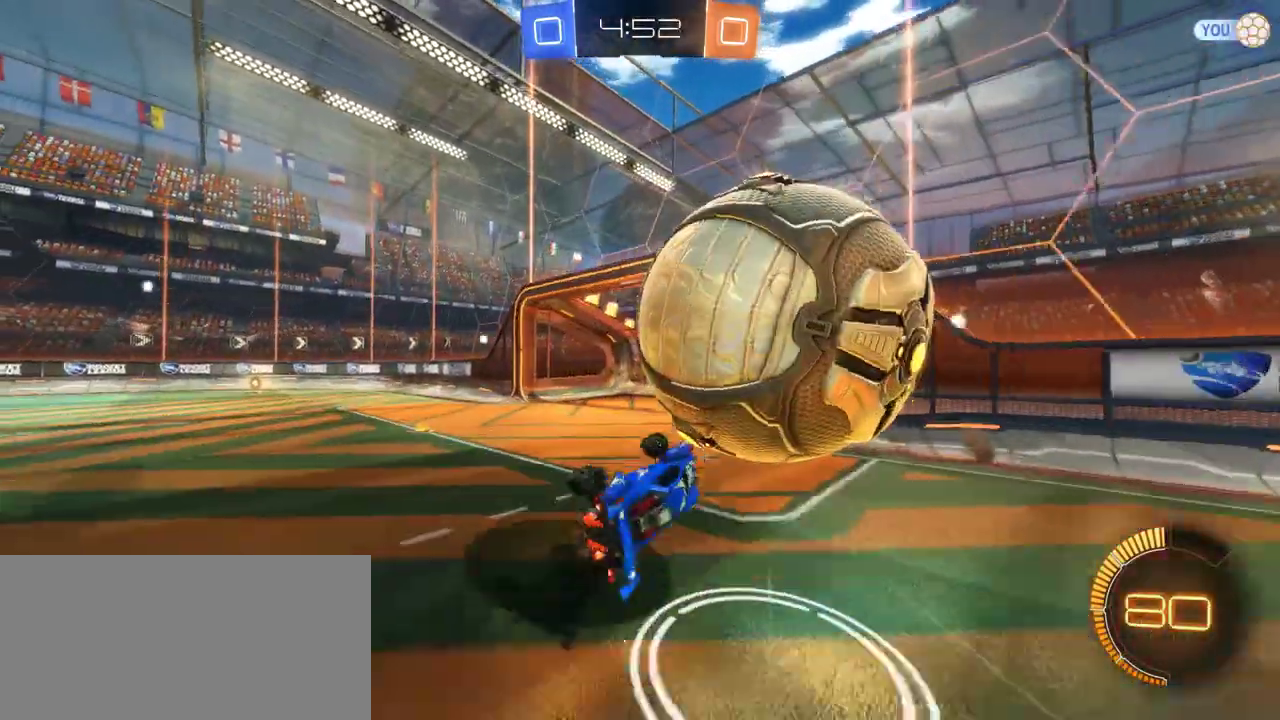
{"buttons": ["L2"], "left_stick": "left", "right_stick": "center", "events": [[33, "R2", "up"], [100, "left_stick", "up-left"], [250, "left_stick", "center"], [367, "left_stick", "left"]]}
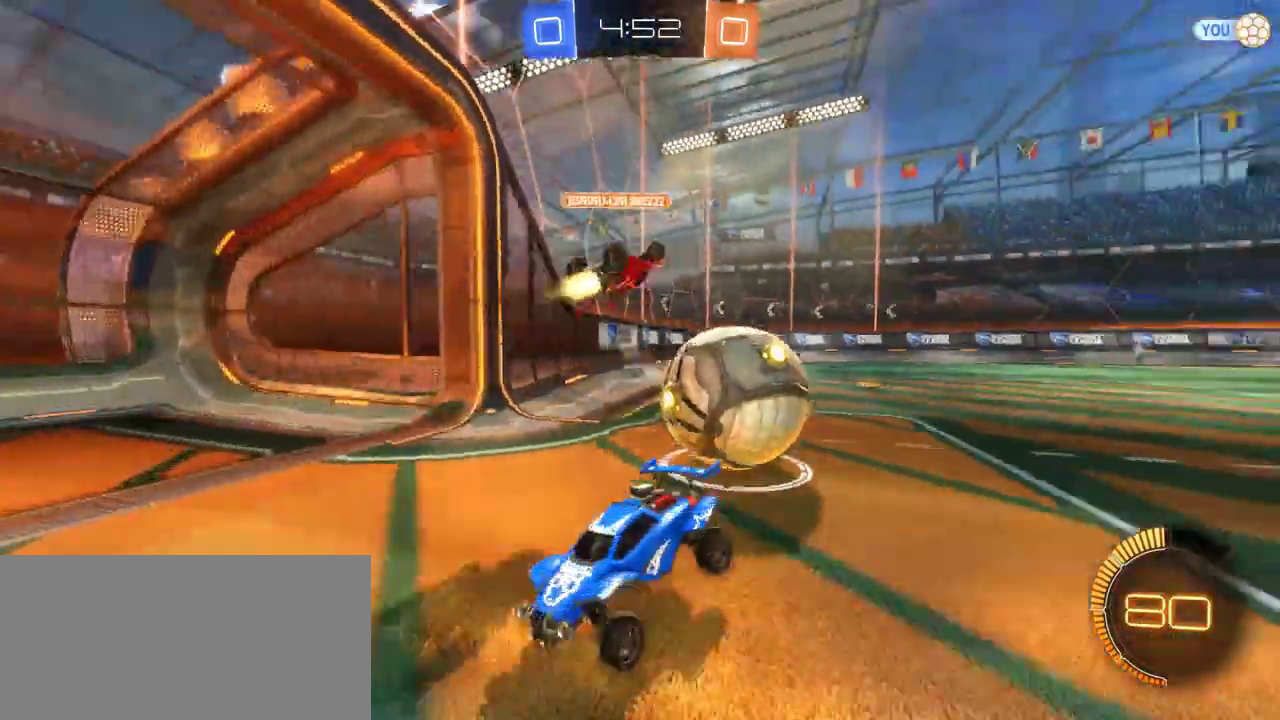
{"buttons": ["R2"], "left_stick": "right", "right_stick": "center", "events": [[133, "L2", "up"], [150, "R2", "down"], [317, "left_stick", "center"], [450, "left_stick", "right"]]}
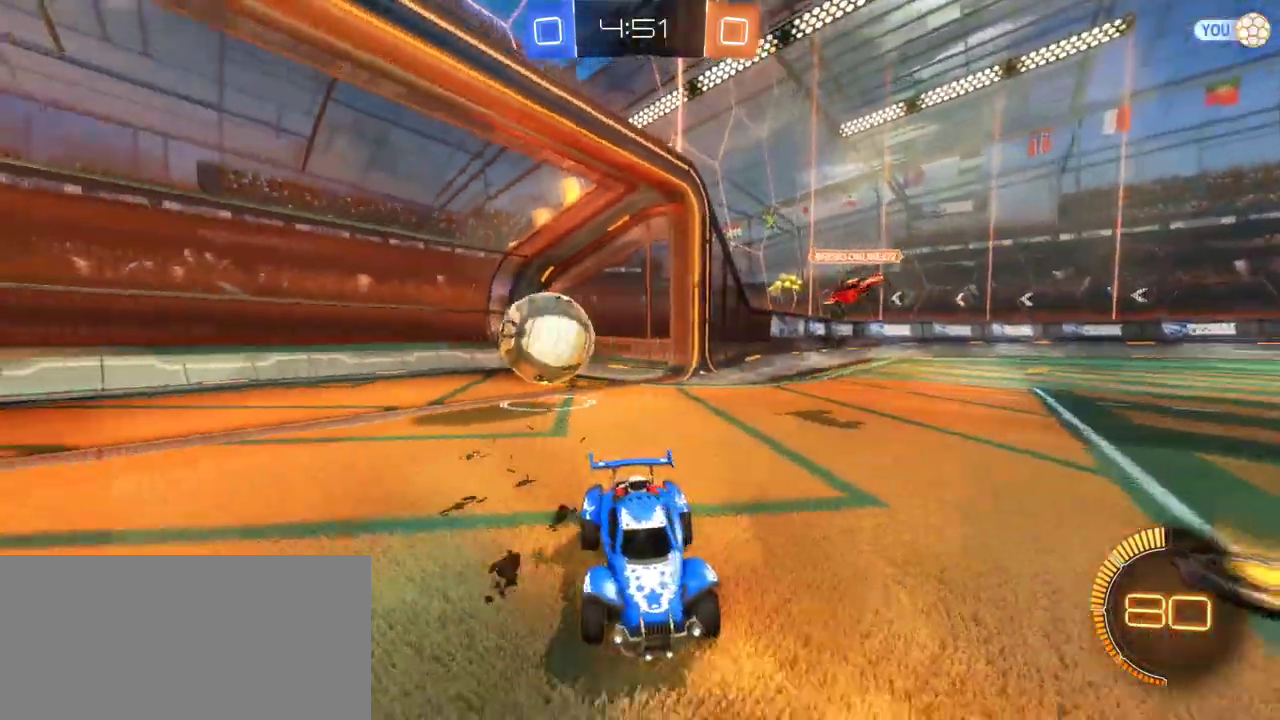
{"buttons": ["CROSS", "SQUARE", "R2"], "left_stick": "right", "right_stick": "center", "events": [[150, "left_stick", "up-right"], [183, "CROSS", "down"], [250, "SQUARE", "down"], [500, "left_stick", "right"]]}
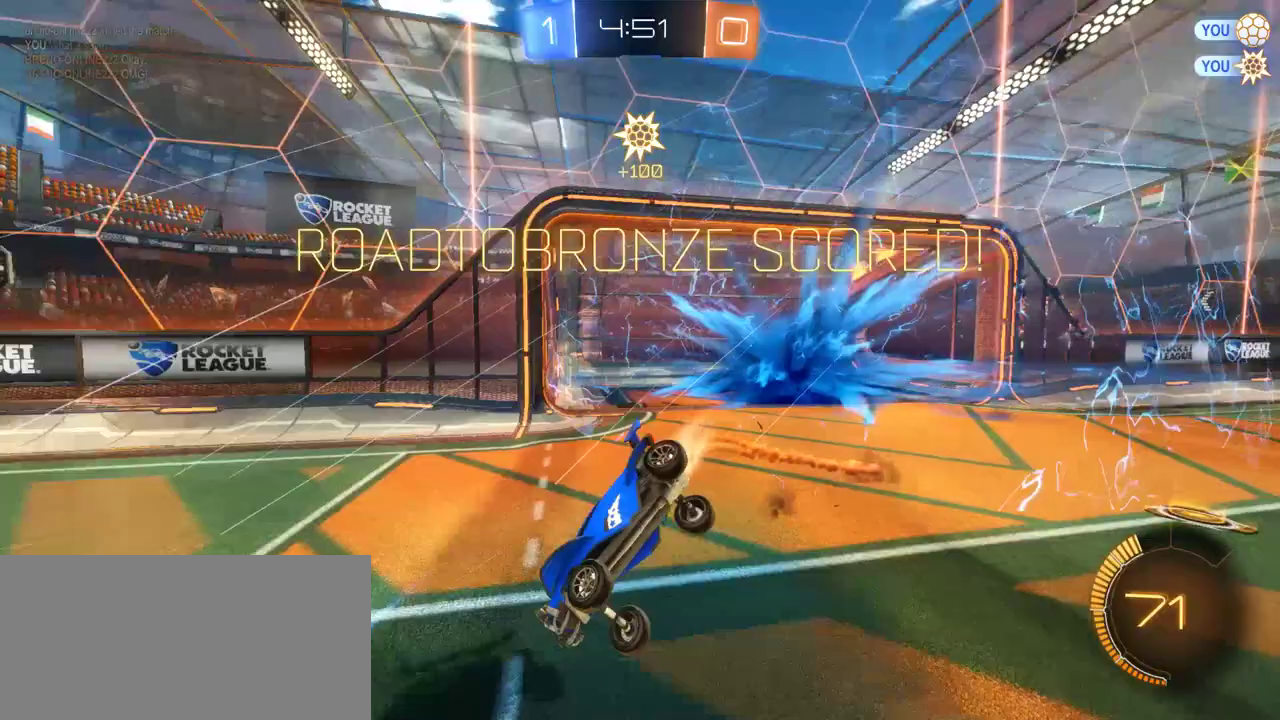
{"buttons": ["CROSS", "R2"], "left_stick": "right", "right_stick": "center", "events": [[483, "SQUARE", "up"]]}
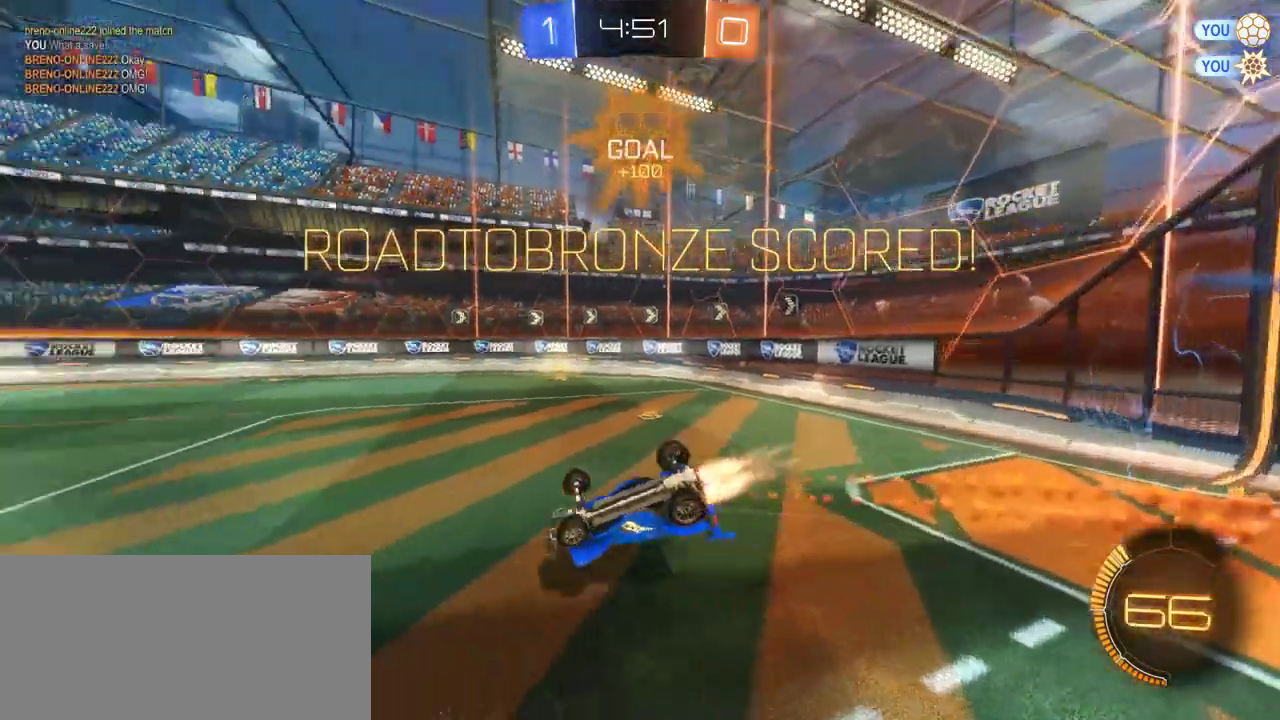
{"buttons": ["CROSS", "R2"], "left_stick": "down-right", "right_stick": "center", "events": [[83, "CROSS", "up"], [183, "left_stick", "down-right"], [333, "CROSS", "down"], [333, "left_stick", "up-left"], [483, "left_stick", "down-right"]]}
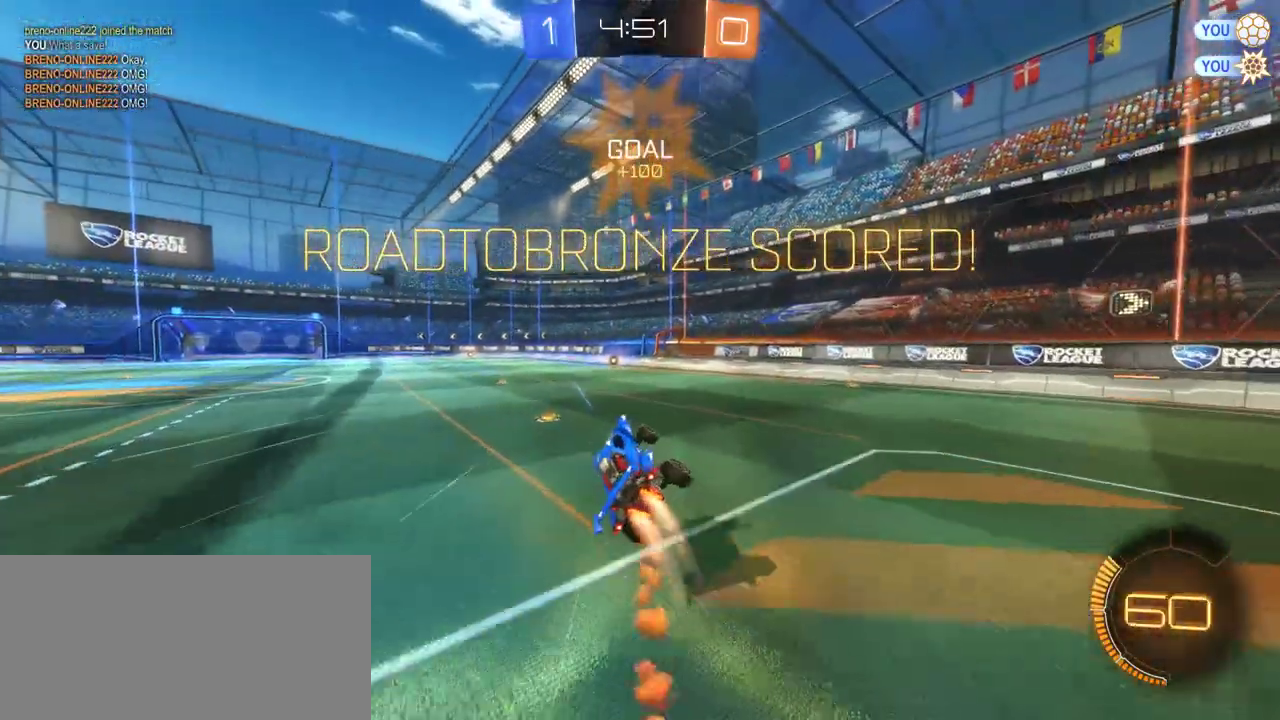
{"buttons": ["CROSS"], "left_stick": "center", "right_stick": "center", "events": [[367, "R2", "up"], [367, "left_stick", "left"], [467, "left_stick", "center"]]}
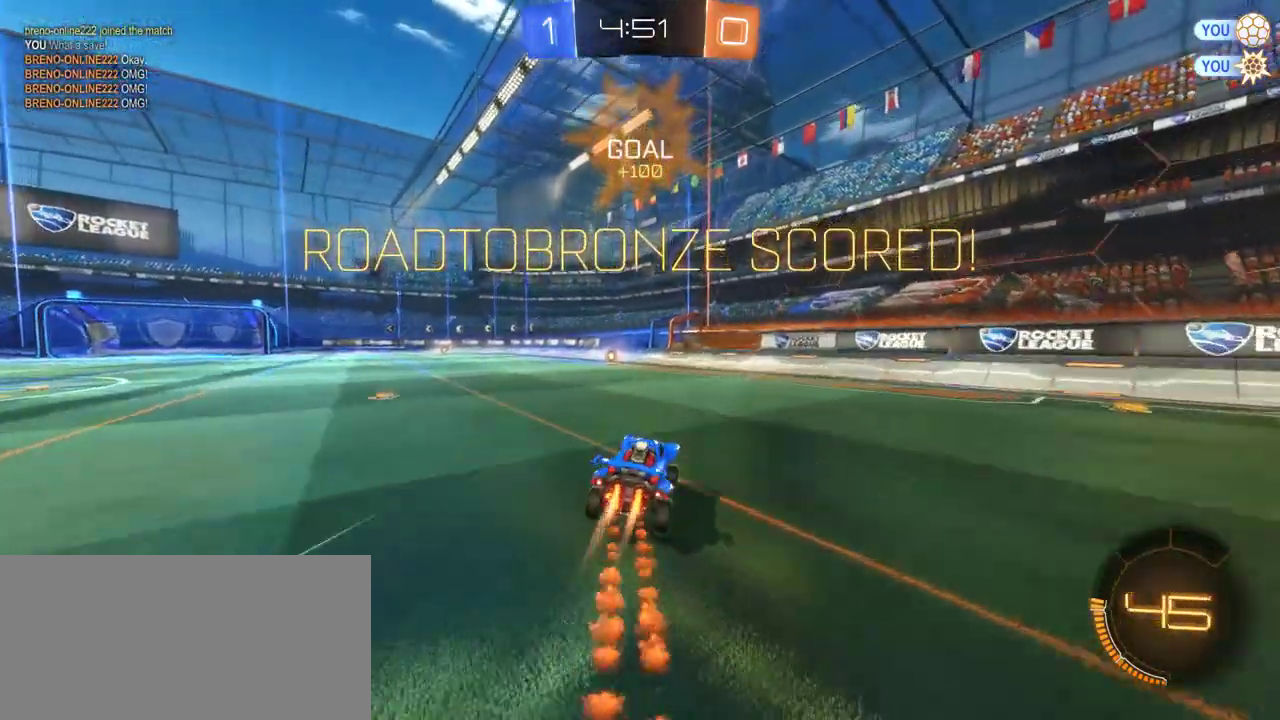
{"buttons": ["CROSS"], "left_stick": "left", "right_stick": "center", "events": [[100, "left_stick", "left"], [167, "left_stick", "center"], [433, "CROSS", "up"], [500, "CROSS", "down"], [500, "left_stick", "left"]]}
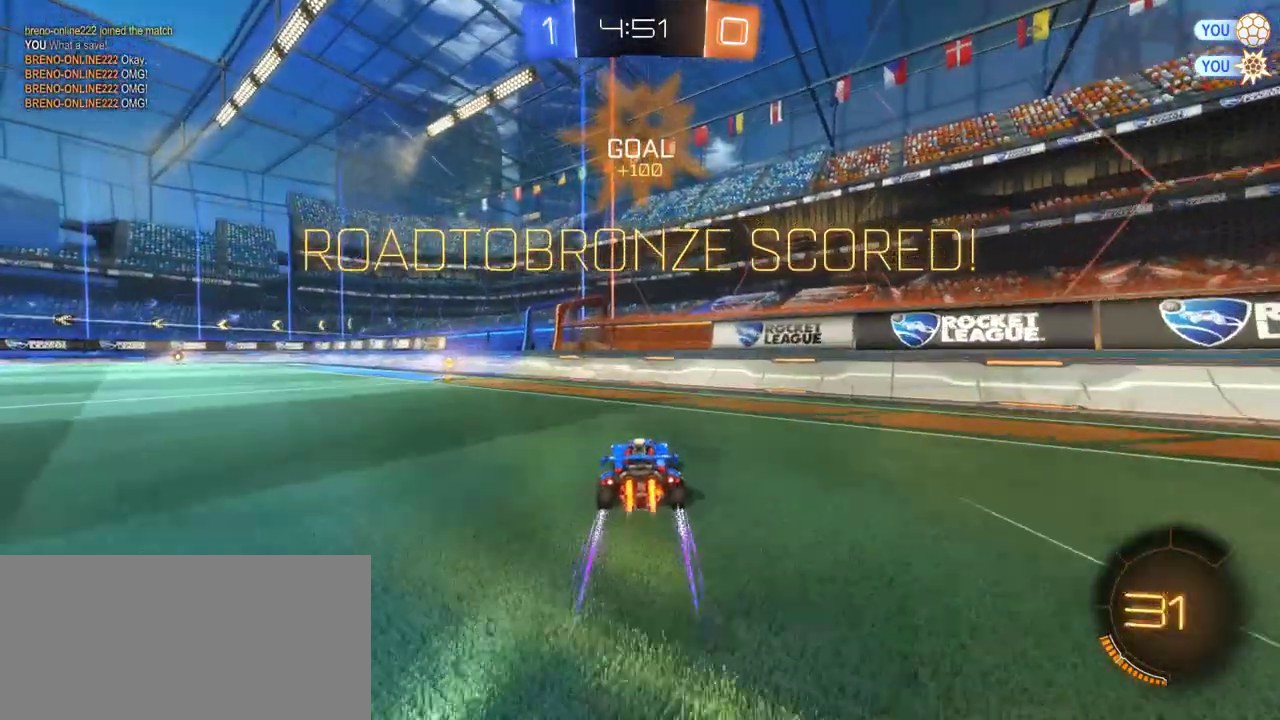
{"buttons": ["CROSS"], "left_stick": "left", "right_stick": "center", "events": [[117, "left_stick", "down-left"], [133, "CROSS", "up"], [200, "left_stick", "left"], [467, "CROSS", "down"]]}
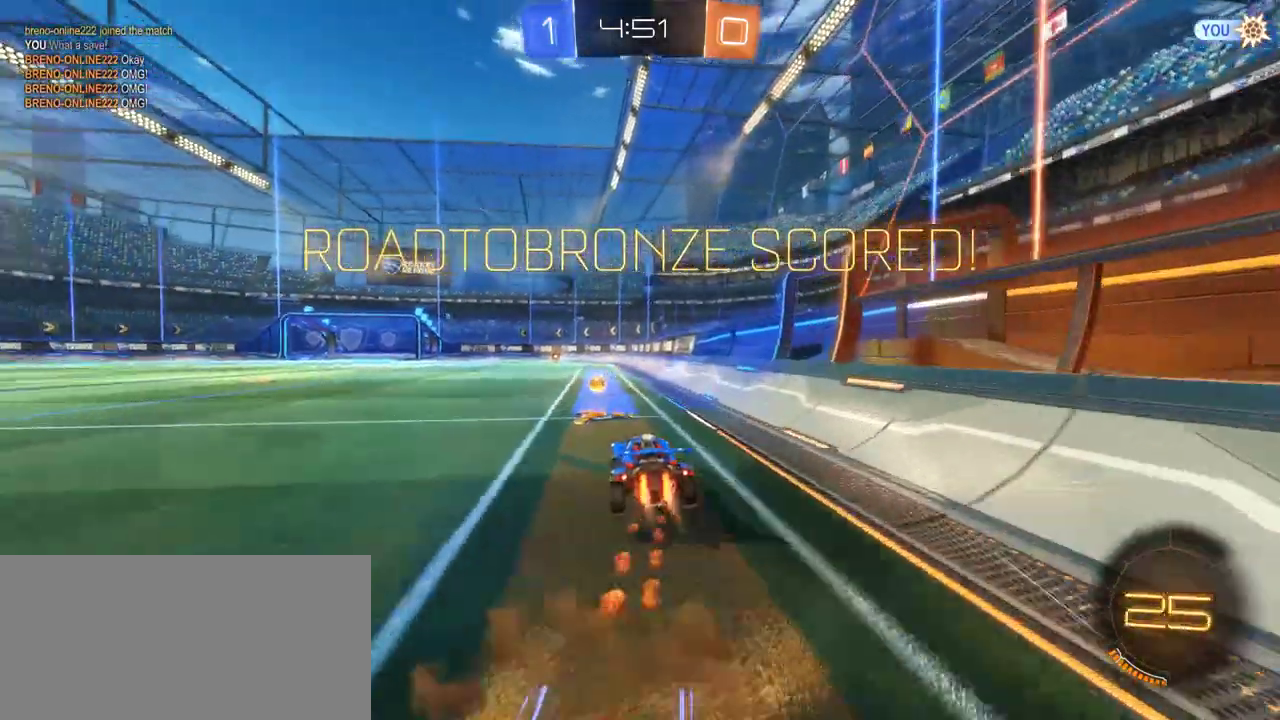
{"buttons": ["CROSS"], "left_stick": "left", "right_stick": "center", "events": [[17, "left_stick", "up-left"], [50, "SQUARE", "down"], [417, "SQUARE", "up"], [417, "left_stick", "left"]]}
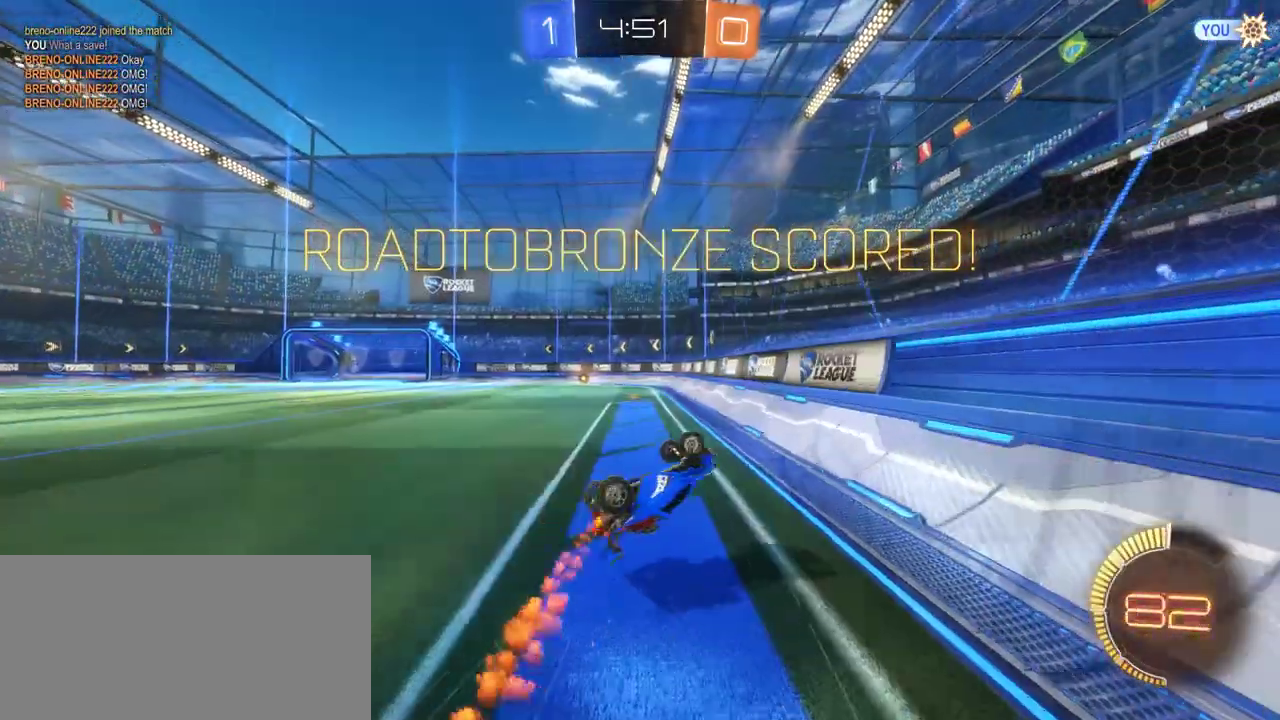
{"buttons": [], "left_stick": "left", "right_stick": "center", "events": [[17, "CROSS", "up"], [350, "left_stick", "center"], [450, "left_stick", "left"]]}
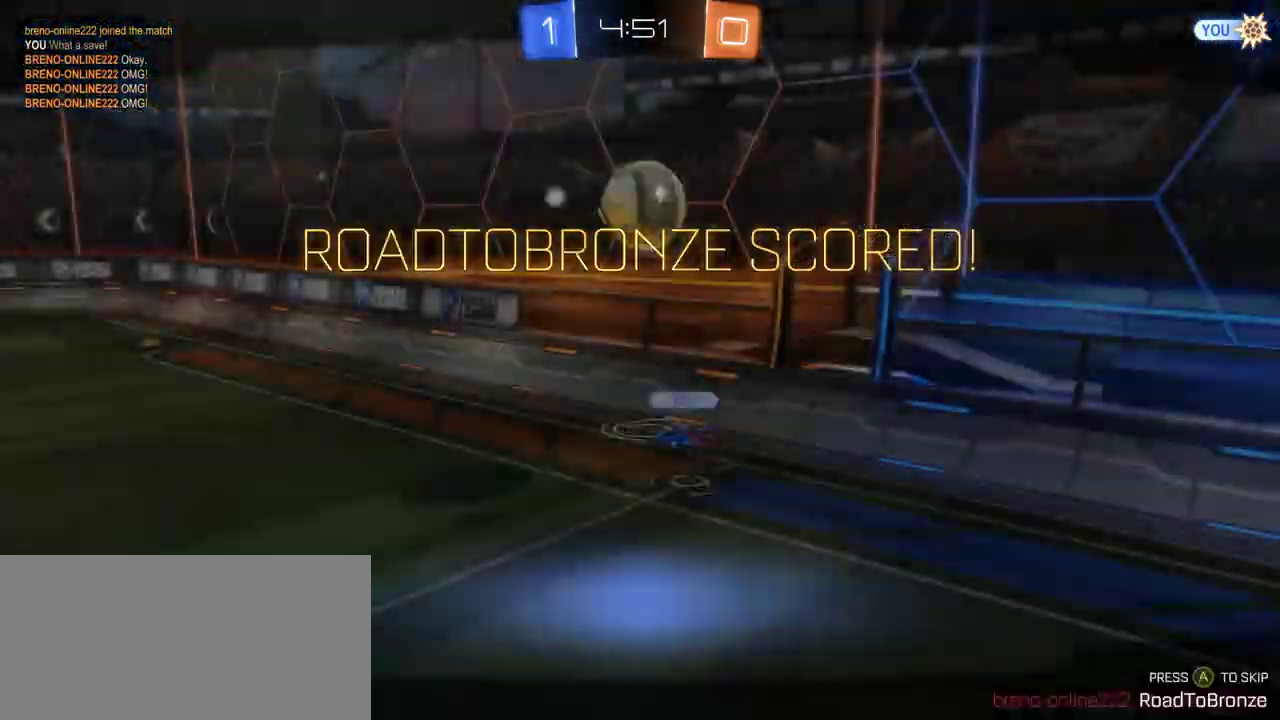
{"buttons": [], "left_stick": "center", "right_stick": "center", "events": [[83, "left_stick", "center"]]}